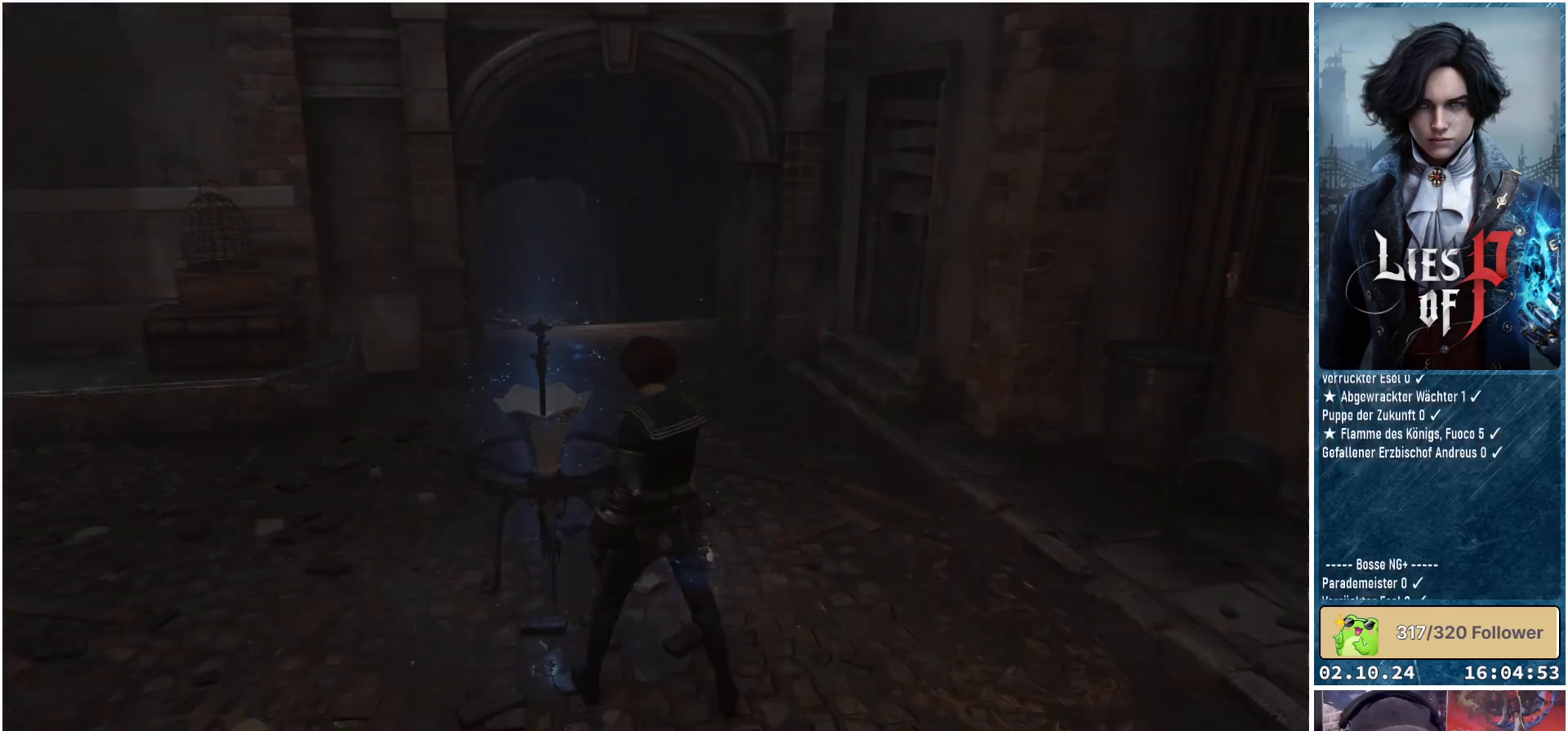
Gameplay with a controller (Xbox layout); each line is a JSON object with the inputs held at the frame after it. "events" lists button and stick changes between this image and that frame as [ms after this image, input, new state], when the widget could be followed in between.
{"buttons": [], "left_stick": "center", "right_stick": "center", "events": []}
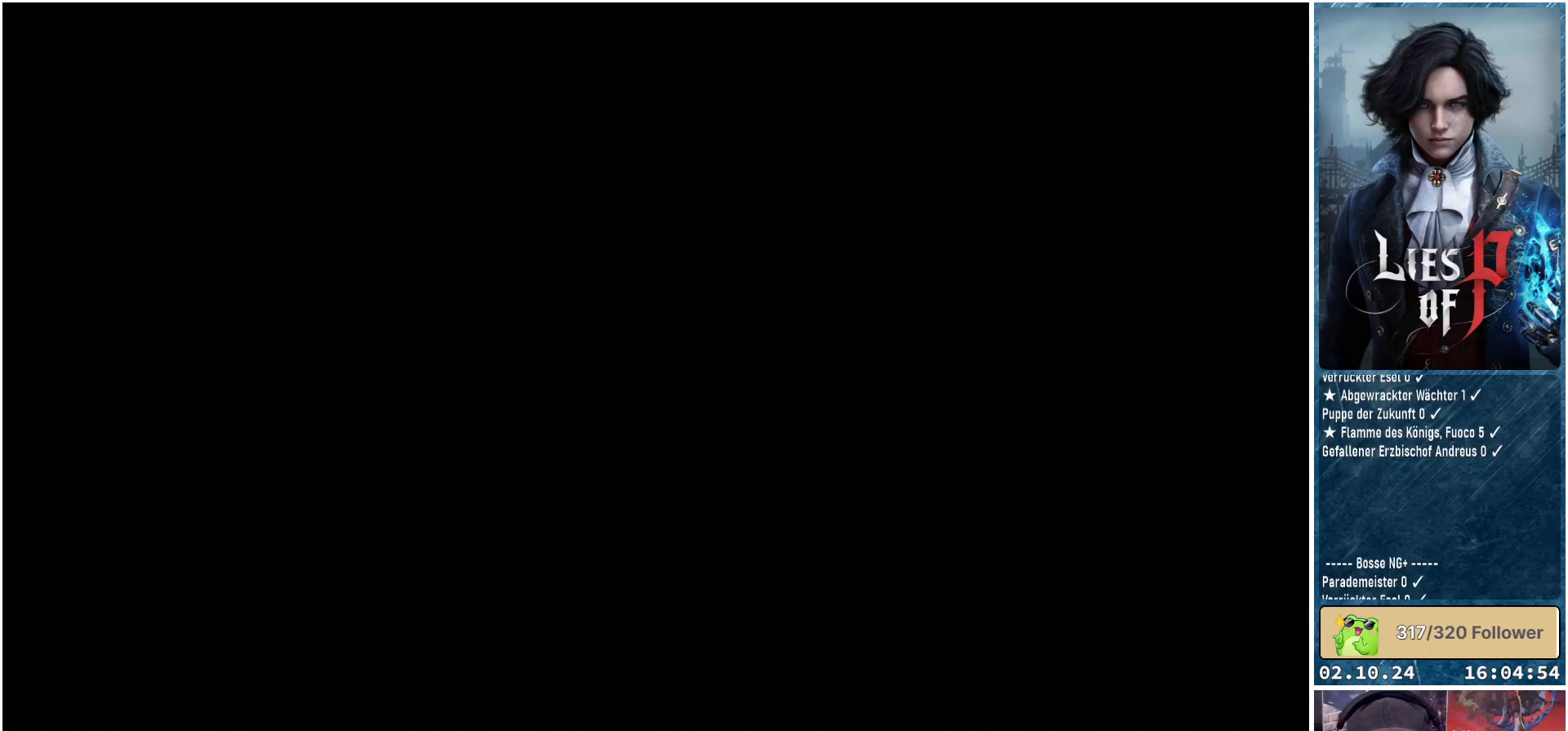
{"buttons": [], "left_stick": "center", "right_stick": "center", "events": []}
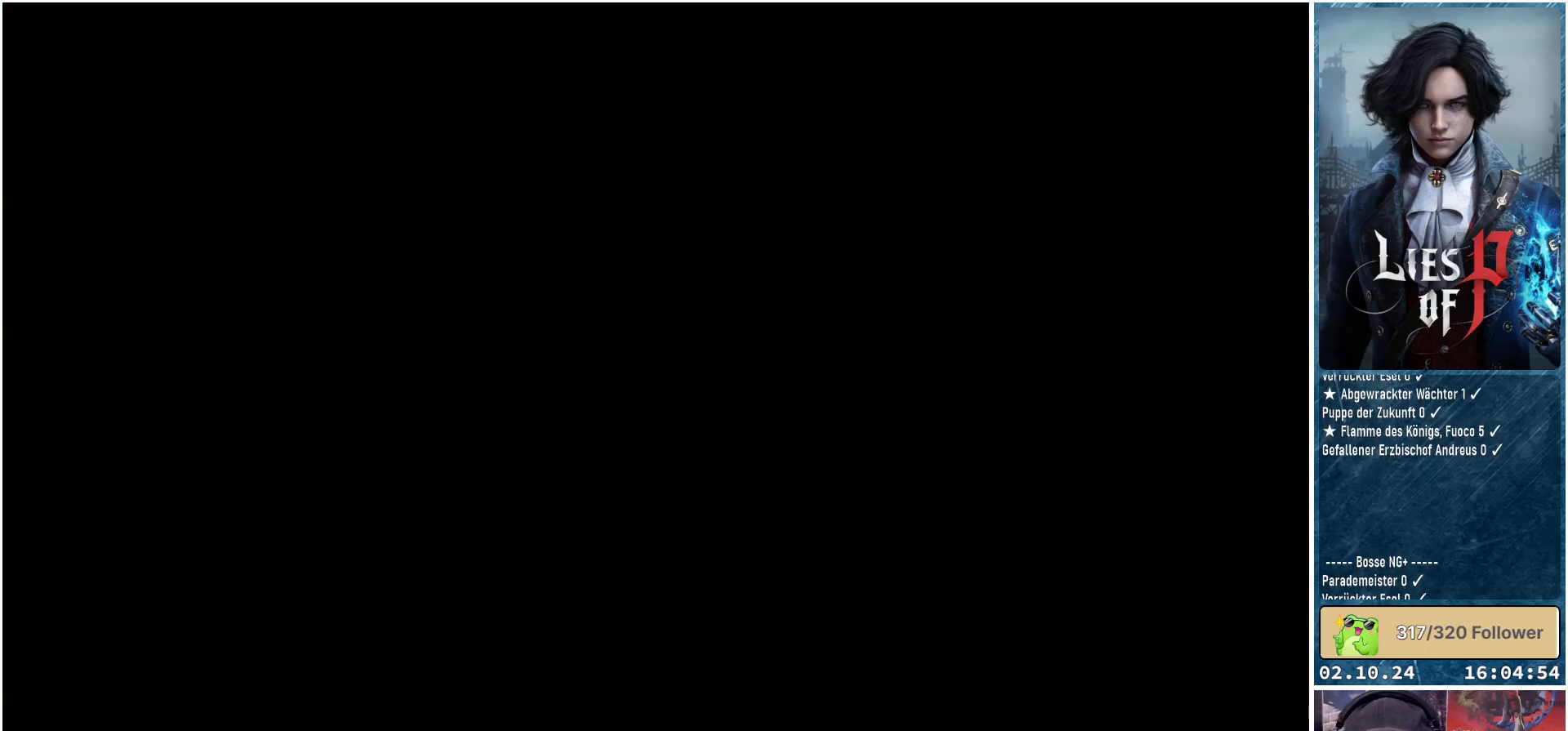
{"buttons": [], "left_stick": "center", "right_stick": "center", "events": []}
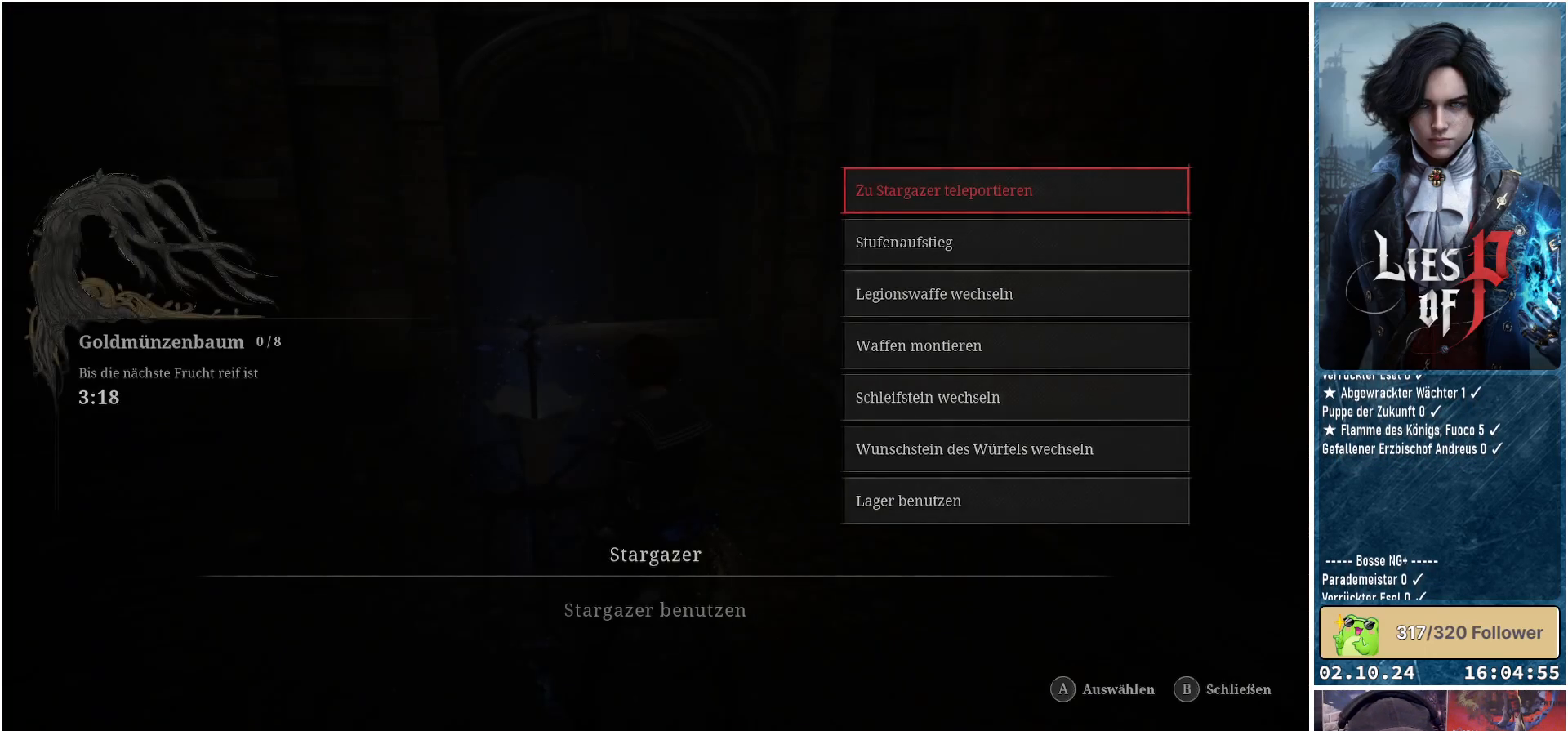
{"buttons": [], "left_stick": "center", "right_stick": "center", "events": []}
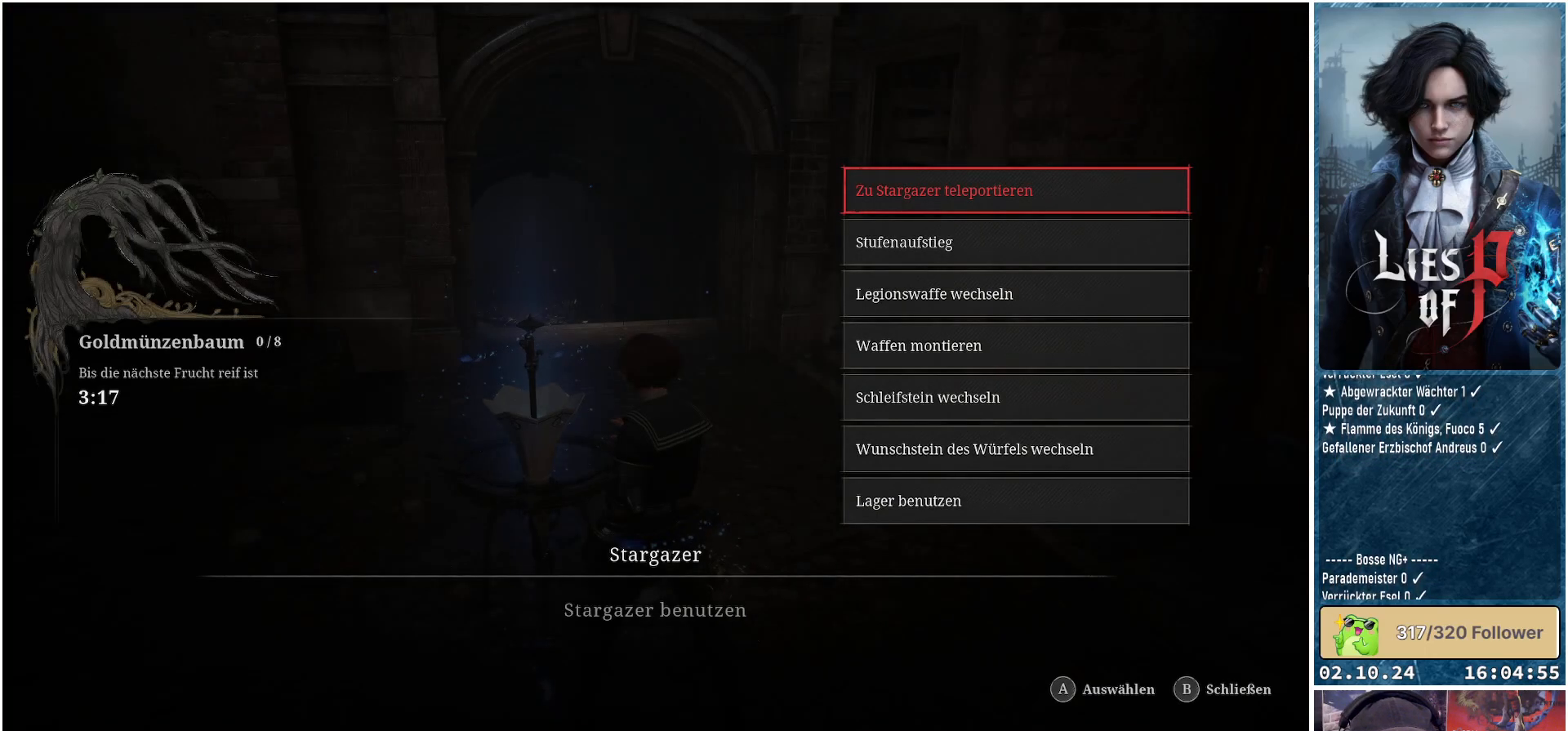
{"buttons": [], "left_stick": "center", "right_stick": "center", "events": []}
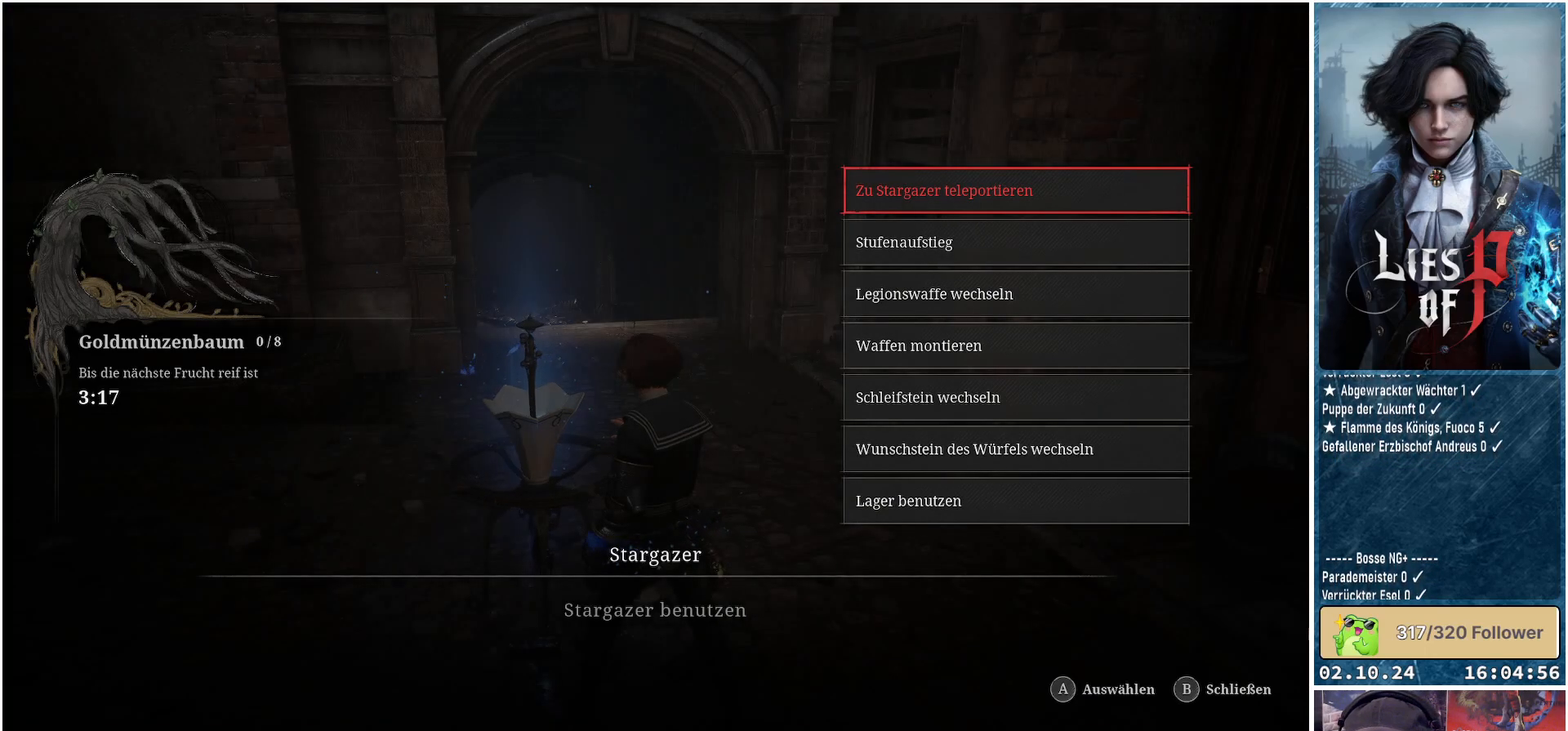
{"buttons": [], "left_stick": "center", "right_stick": "center", "events": [[217, "DPAD_DOWN", "down"], [350, "DPAD_DOWN", "up"]]}
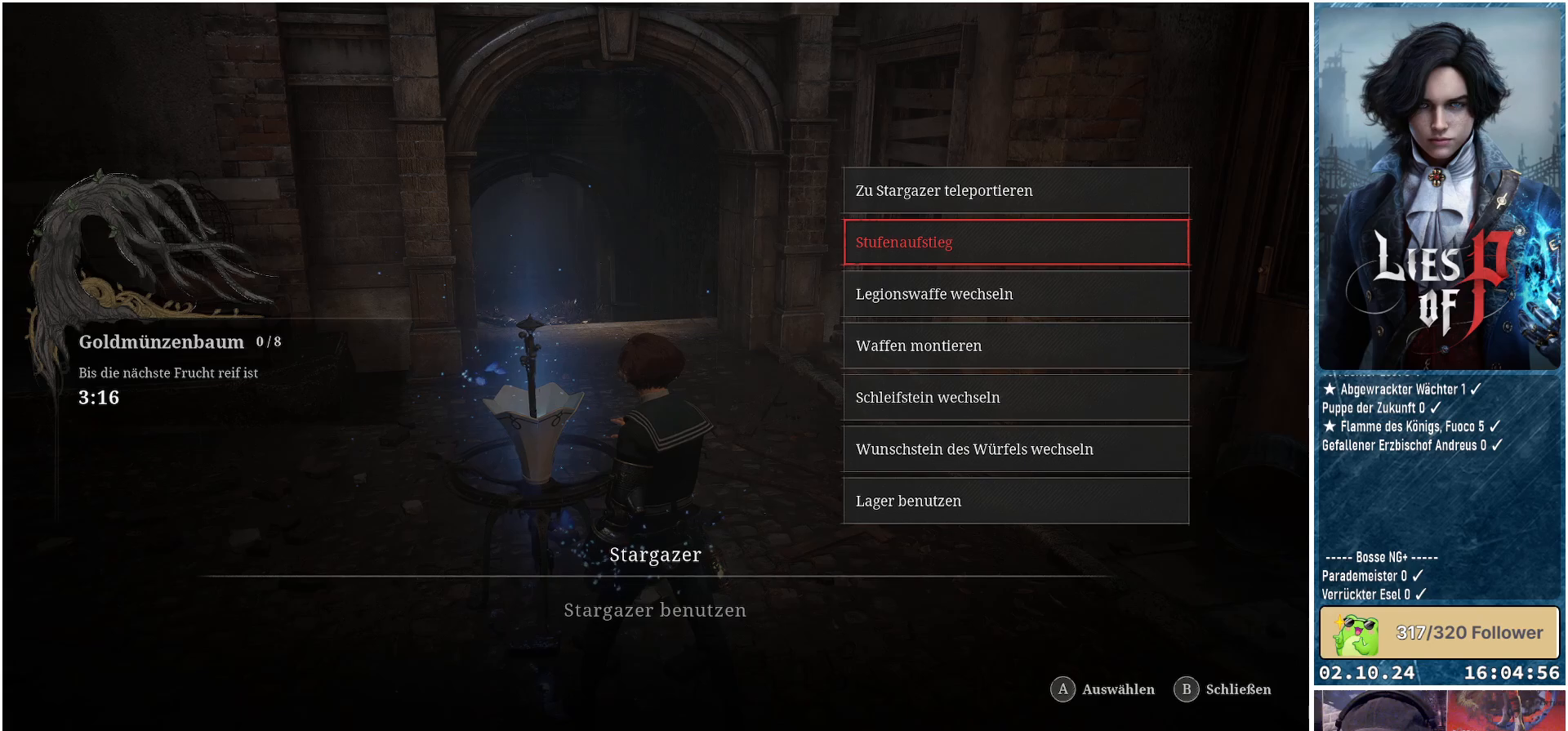
{"buttons": [], "left_stick": "center", "right_stick": "center", "events": []}
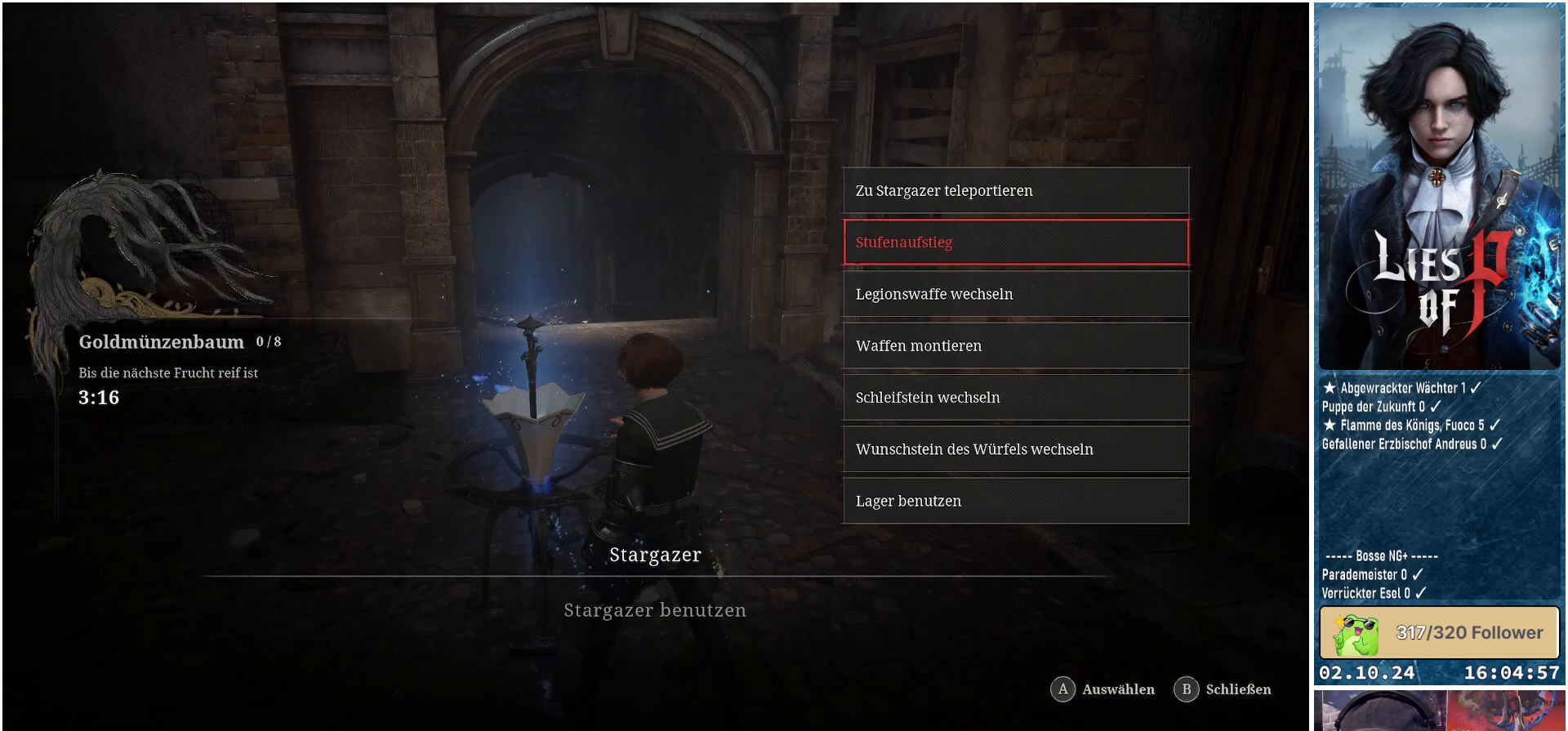
{"buttons": ["DPAD_DOWN"], "left_stick": "center", "right_stick": "center", "events": [[17, "DPAD_DOWN", "down"], [100, "DPAD_DOWN", "up"], [217, "DPAD_DOWN", "down"], [333, "DPAD_DOWN", "up"], [417, "DPAD_DOWN", "down"]]}
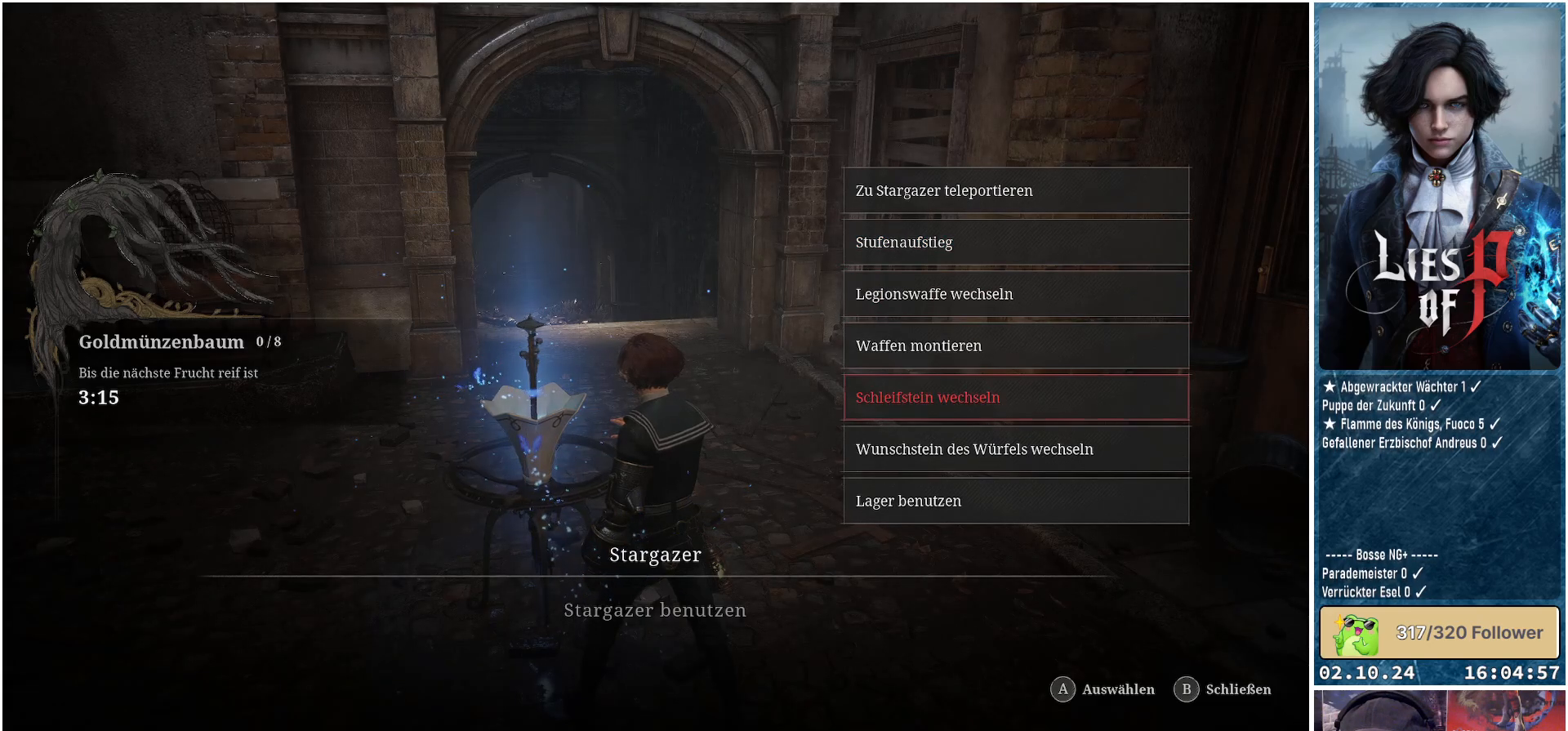
{"buttons": [], "left_stick": "center", "right_stick": "center", "events": [[17, "DPAD_DOWN", "up"], [150, "A", "down"], [233, "A", "up"]]}
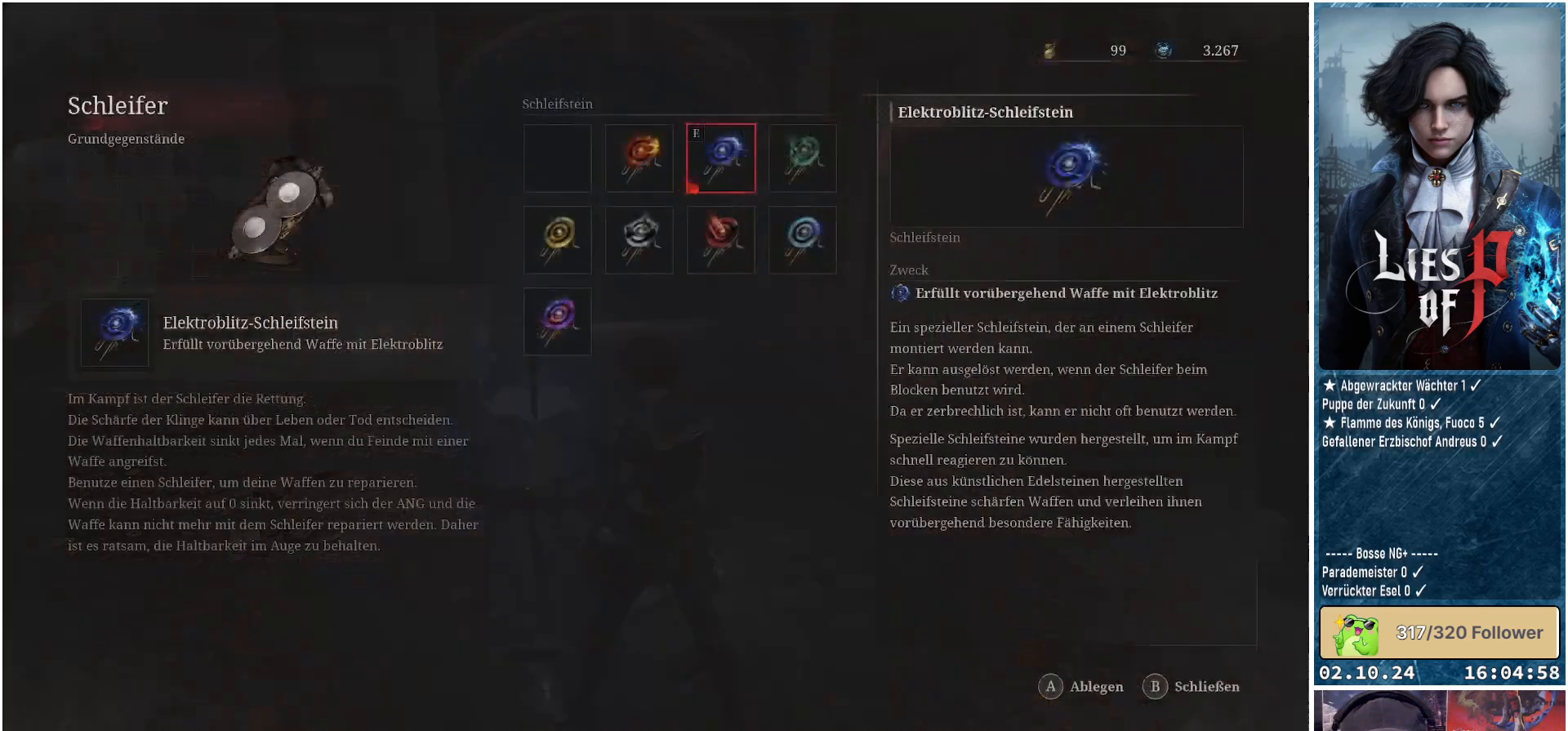
{"buttons": [], "left_stick": "center", "right_stick": "center", "events": []}
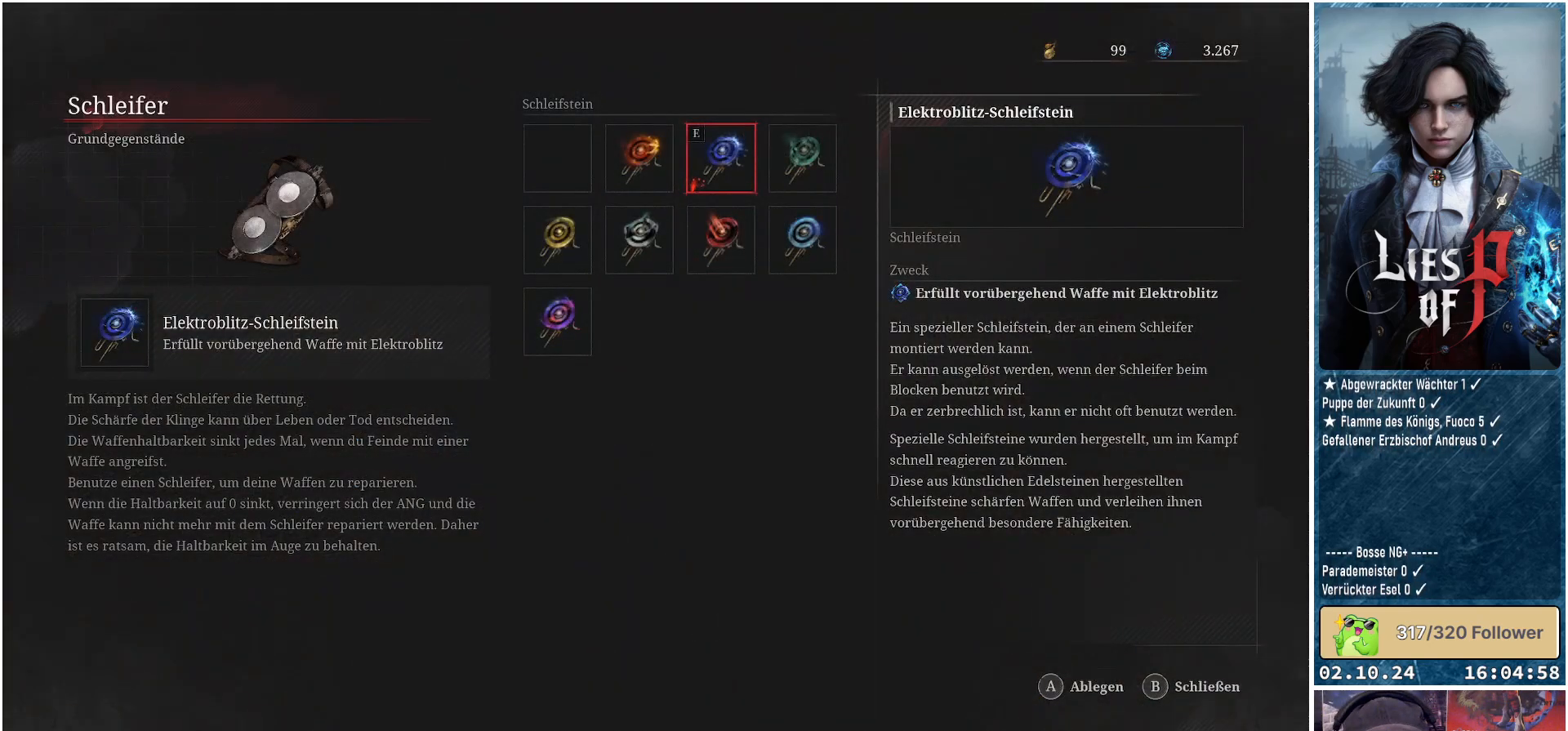
{"buttons": [], "left_stick": "center", "right_stick": "center", "events": [[167, "DPAD_RIGHT", "down"], [283, "DPAD_RIGHT", "up"]]}
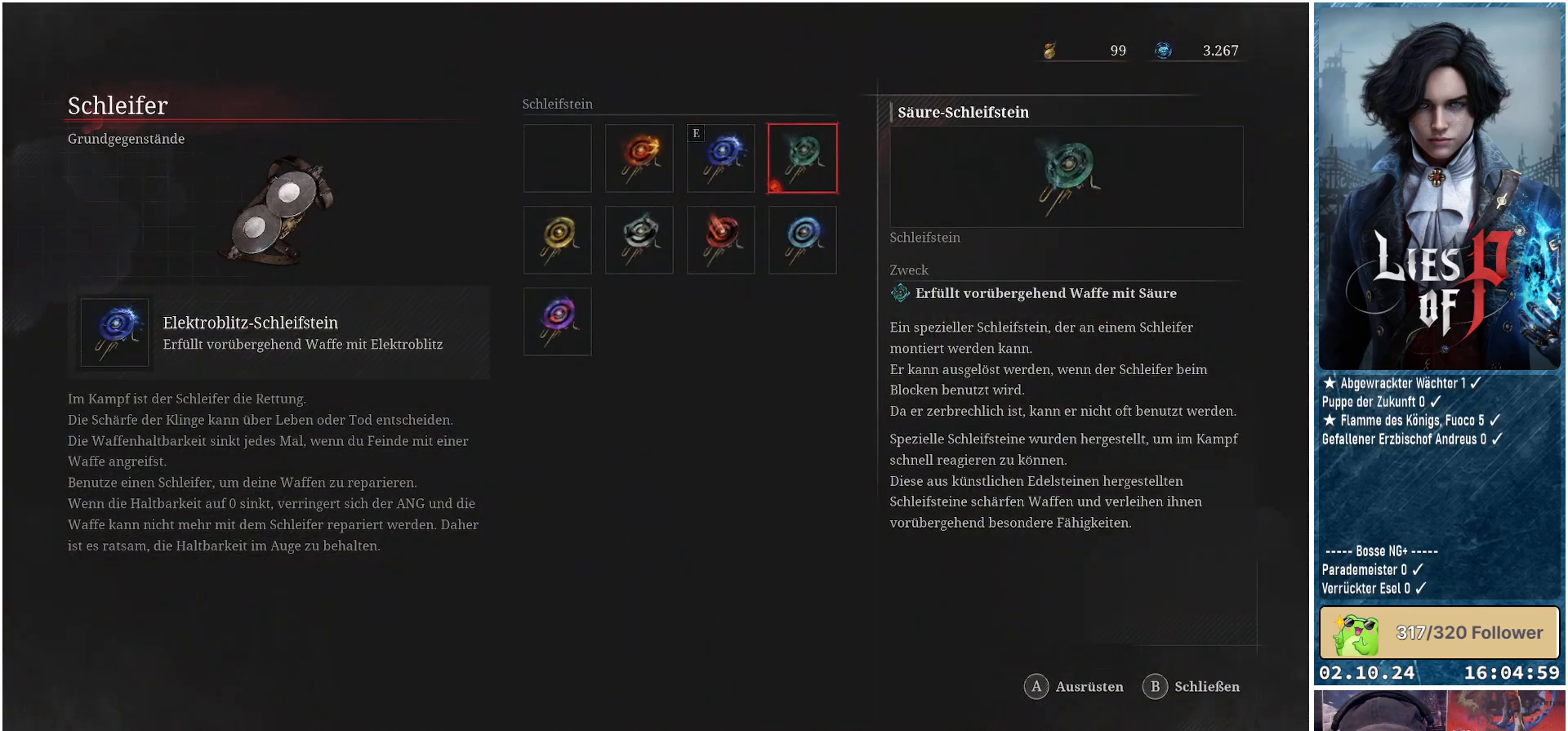
{"buttons": [], "left_stick": "center", "right_stick": "center", "events": [[33, "A", "down"], [183, "A", "up"]]}
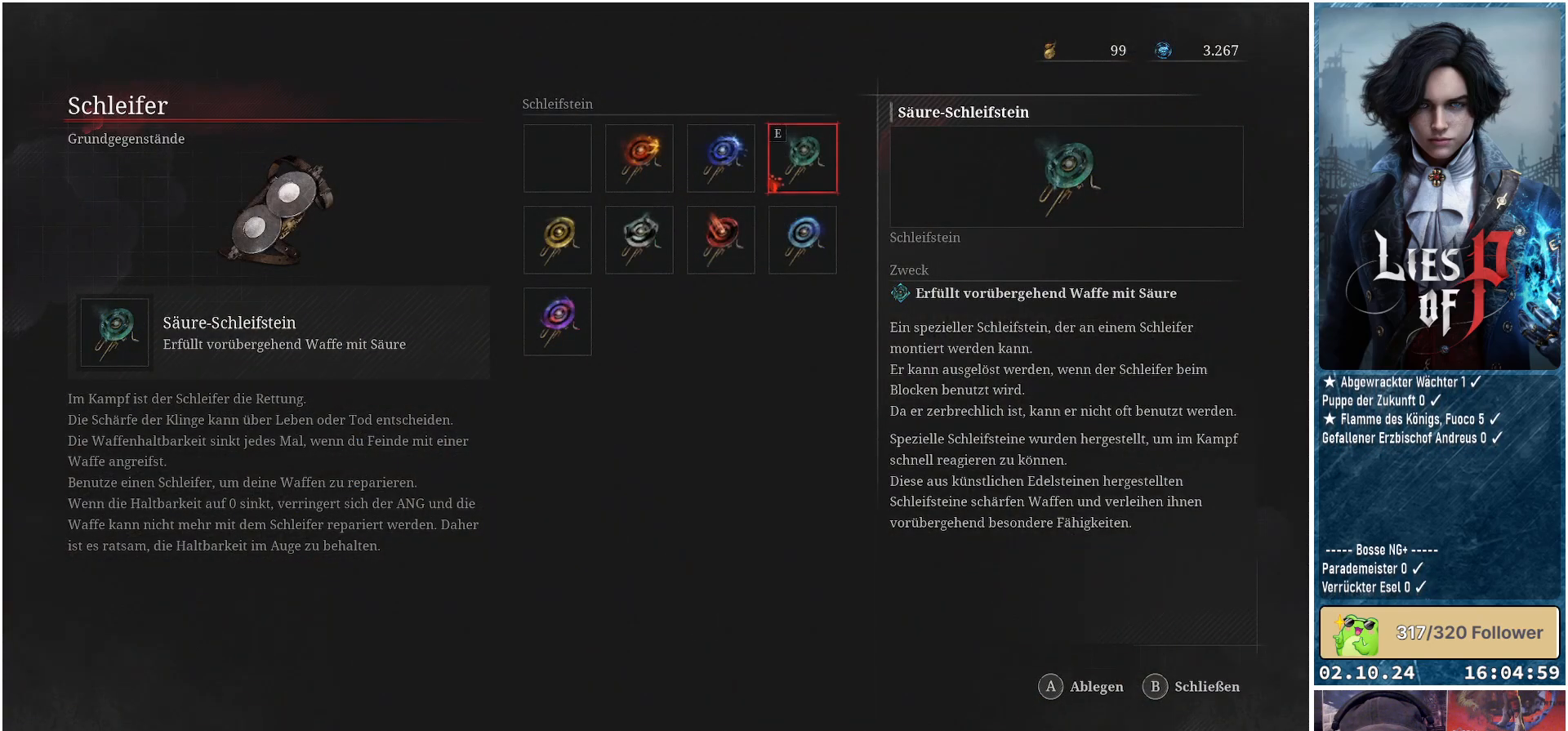
{"buttons": [], "left_stick": "center", "right_stick": "center", "events": [[150, "B", "down"], [267, "B", "up"]]}
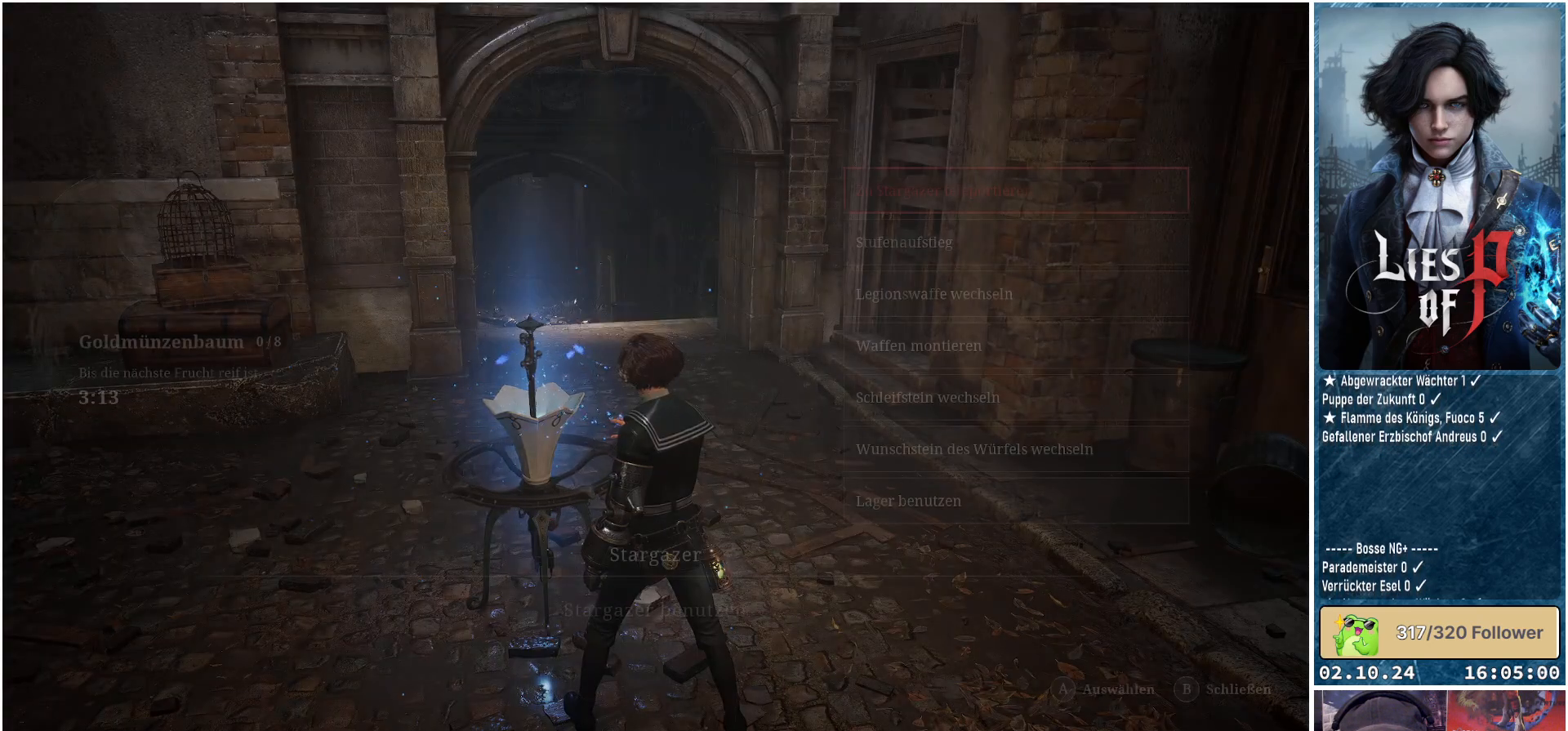
{"buttons": [], "left_stick": "center", "right_stick": "center", "events": [[133, "B", "down"], [250, "B", "up"]]}
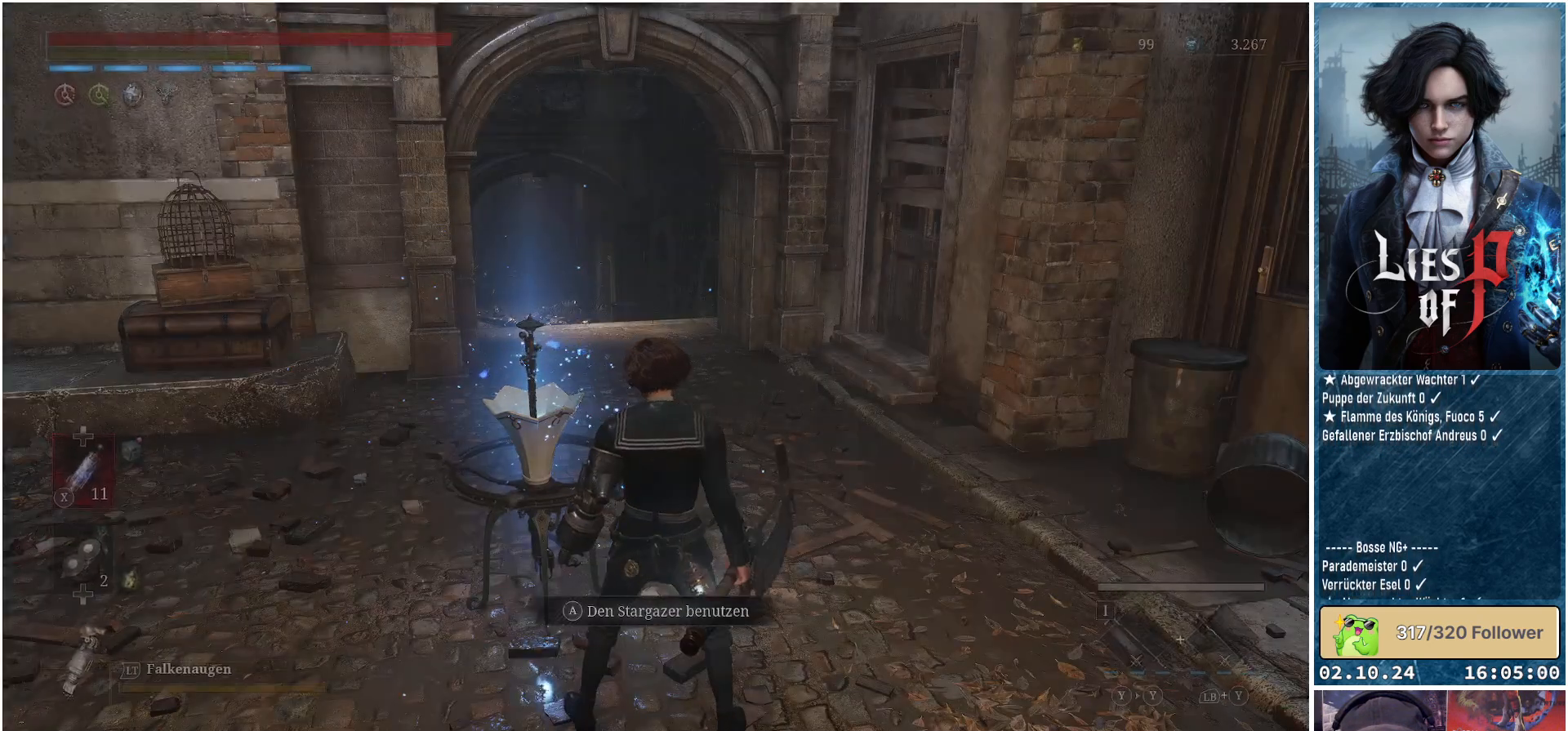
{"buttons": [], "left_stick": "center", "right_stick": "right", "events": [[350, "right_stick", "right"]]}
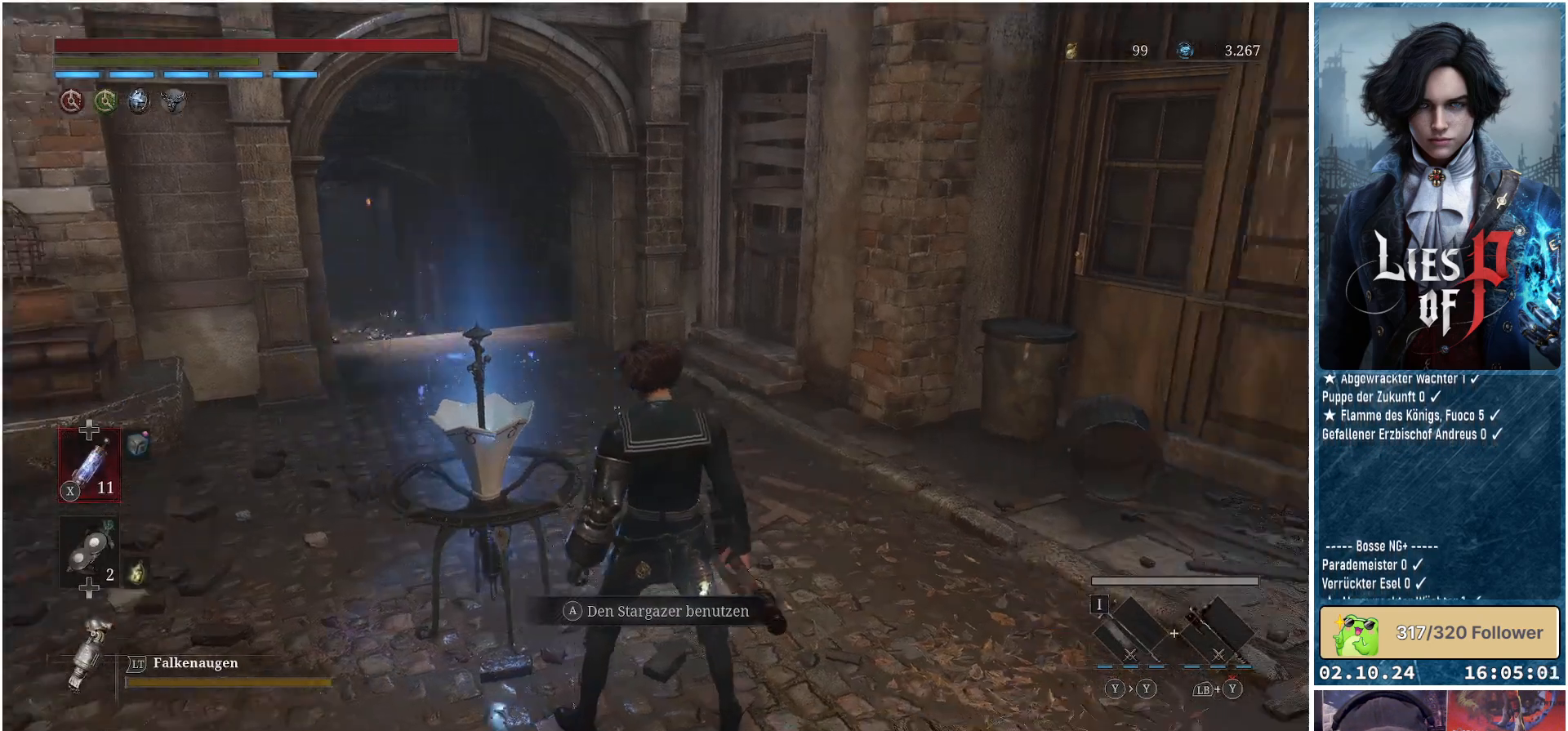
{"buttons": [], "left_stick": "center", "right_stick": "center", "events": [[117, "right_stick", "center"]]}
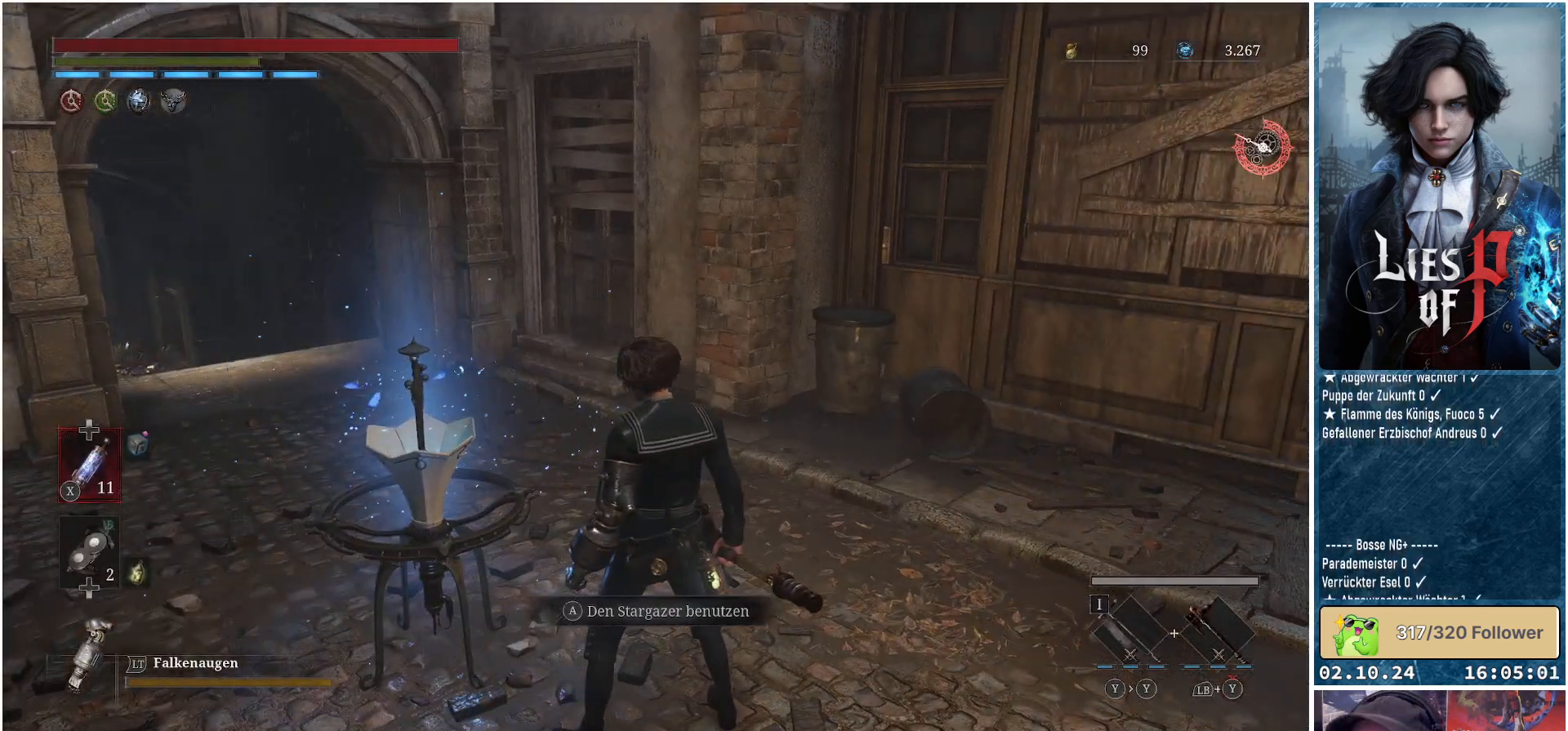
{"buttons": [], "left_stick": "center", "right_stick": "center", "events": []}
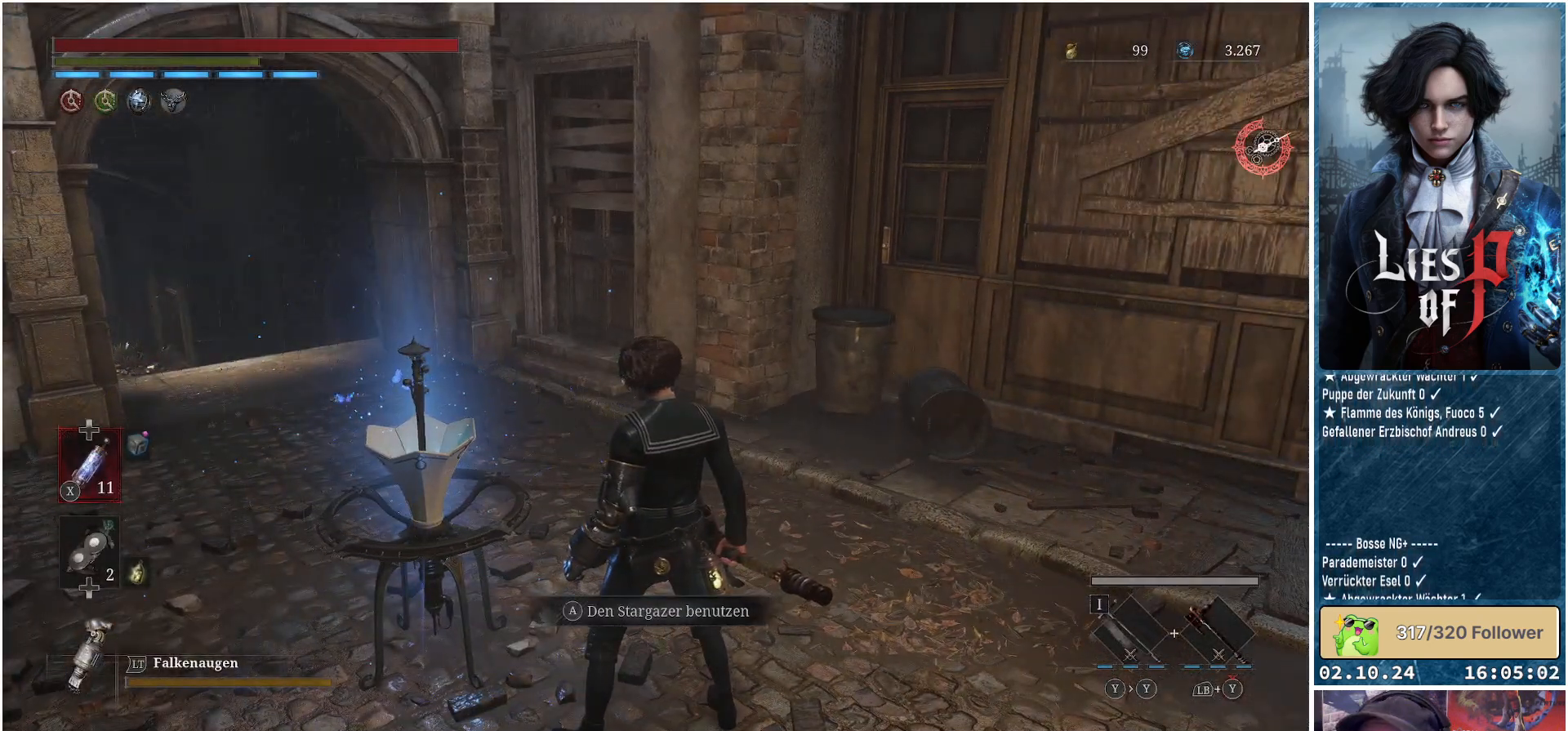
{"buttons": [], "left_stick": "center", "right_stick": "center", "events": []}
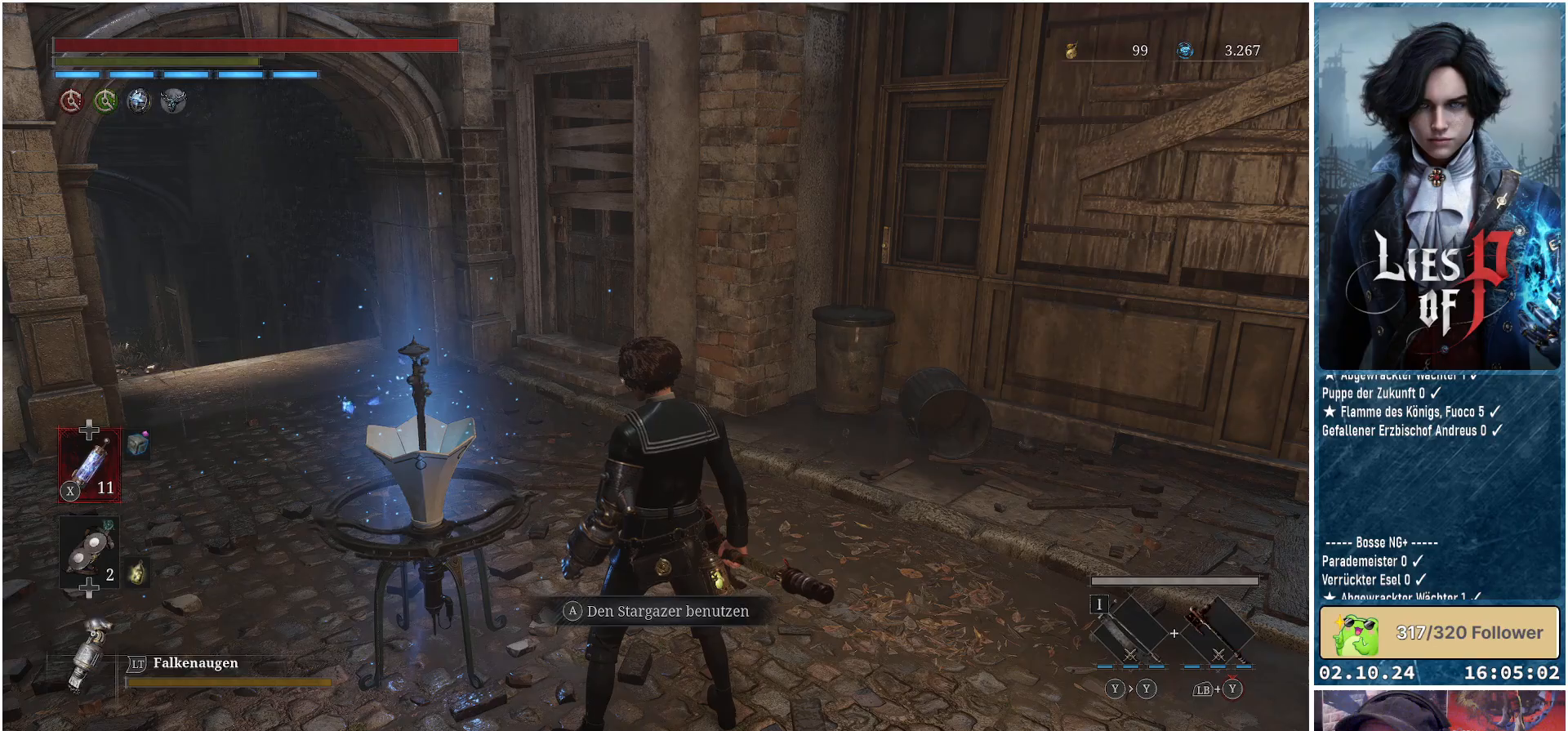
{"buttons": [], "left_stick": "center", "right_stick": "center", "events": []}
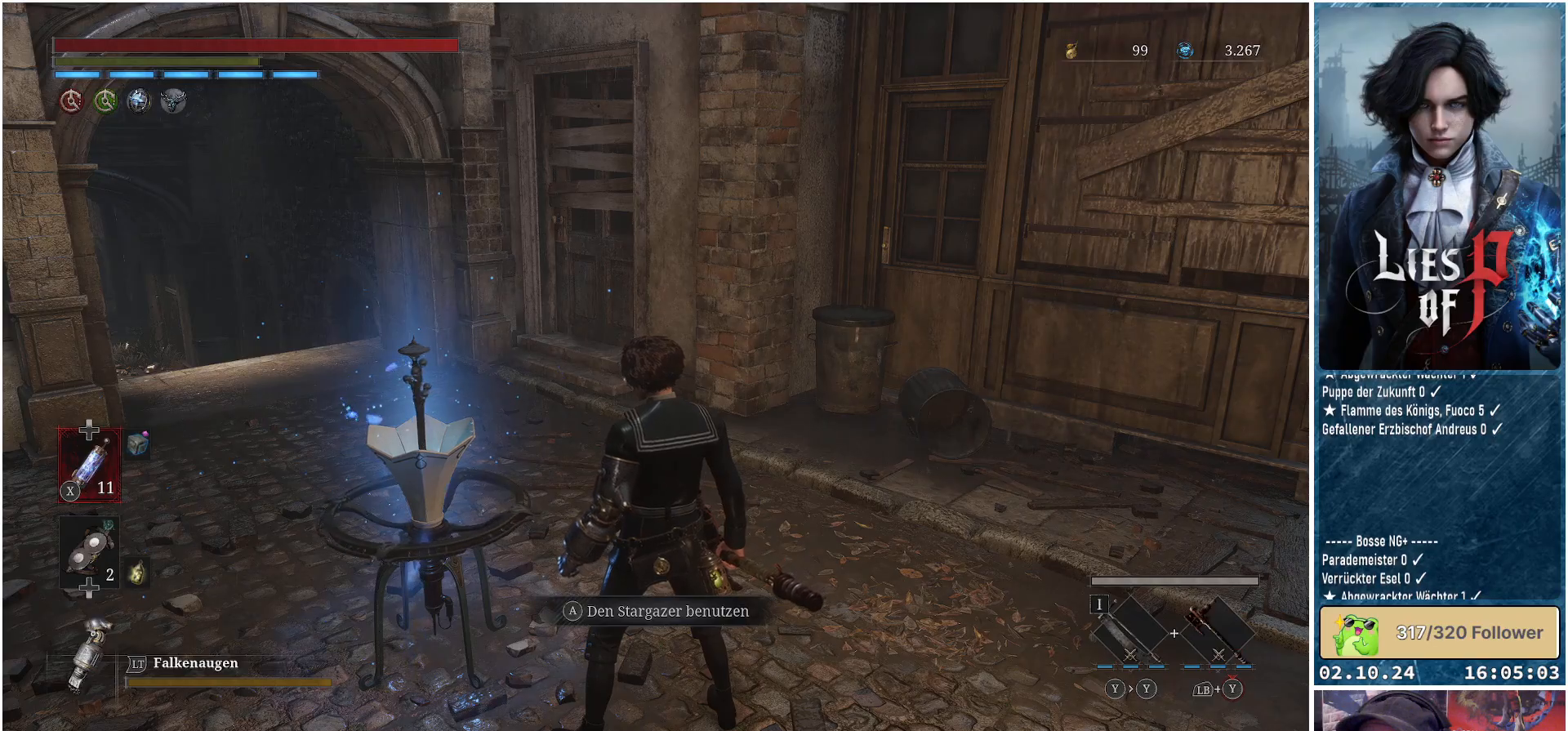
{"buttons": [], "left_stick": "center", "right_stick": "center", "events": []}
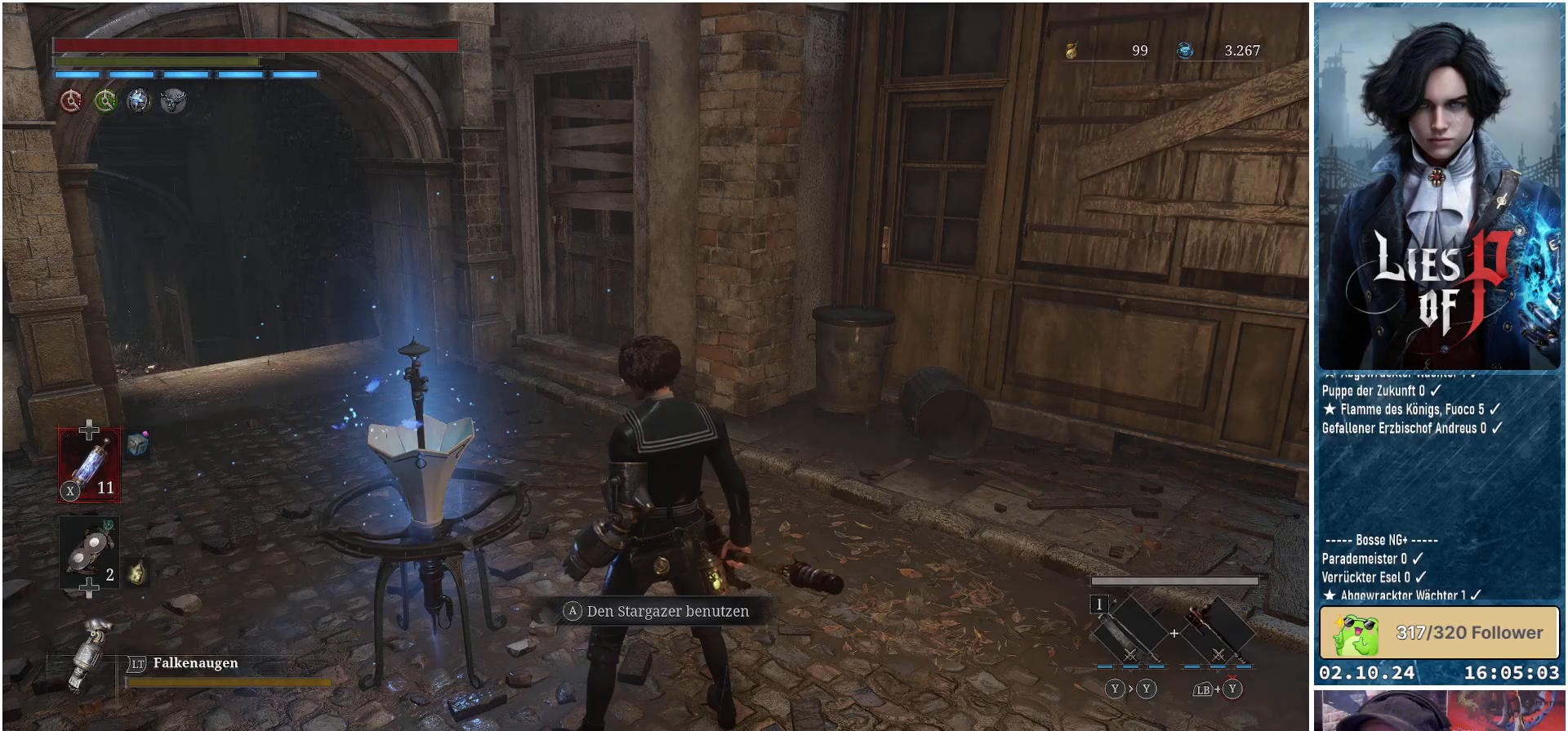
{"buttons": [], "left_stick": "center", "right_stick": "center", "events": []}
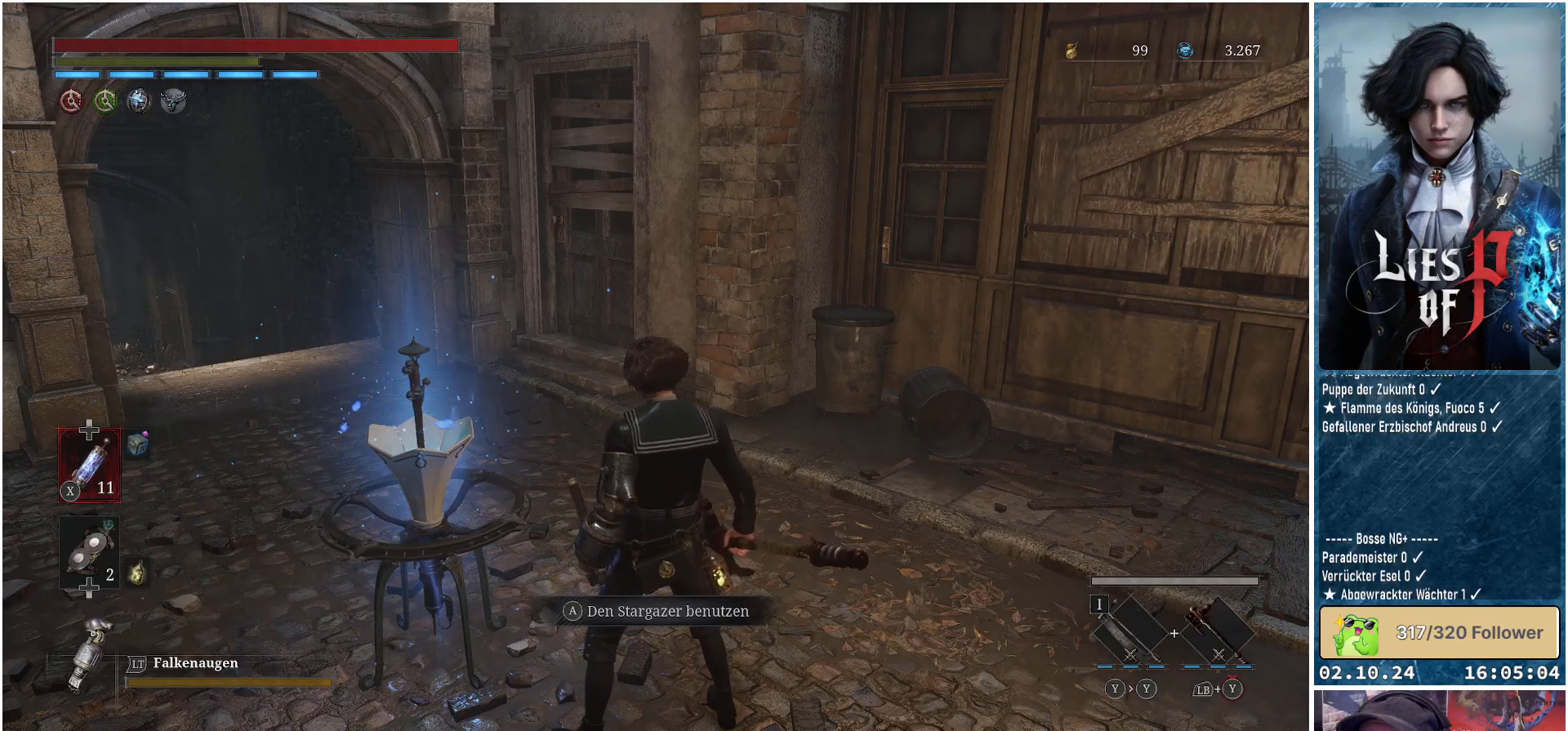
{"buttons": [], "left_stick": "center", "right_stick": "center", "events": []}
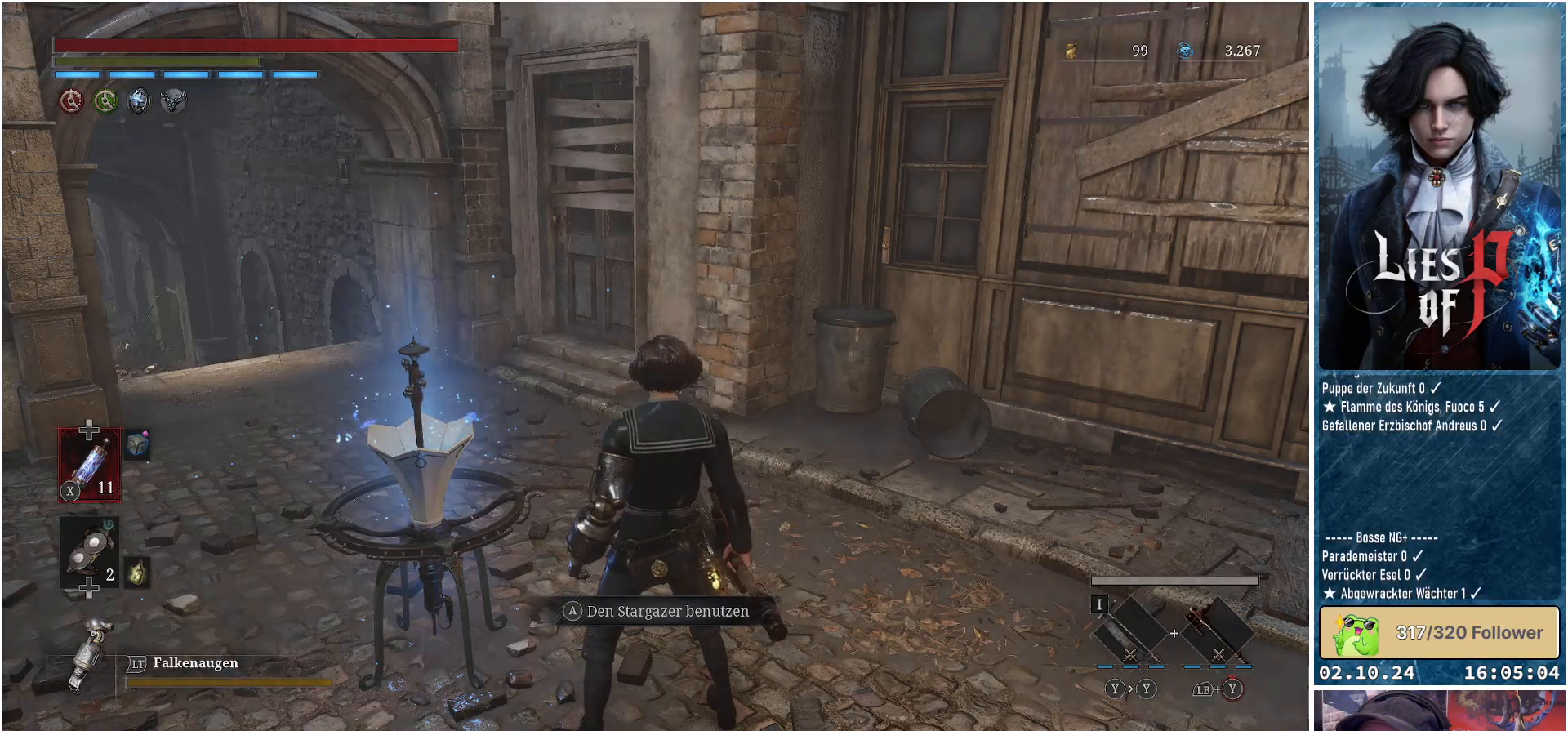
{"buttons": [], "left_stick": "center", "right_stick": "right", "events": [[267, "right_stick", "right"]]}
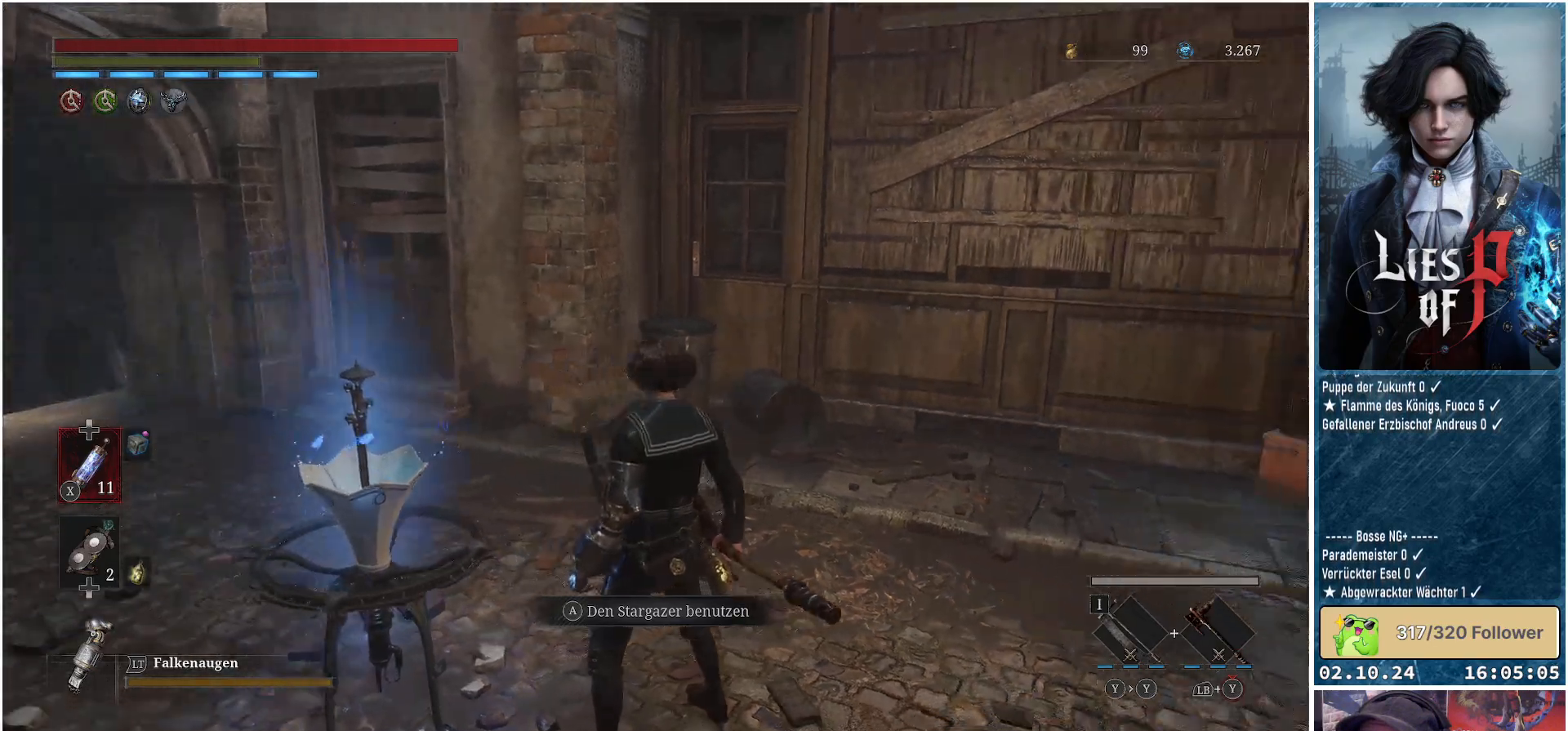
{"buttons": [], "left_stick": "up", "right_stick": "right", "events": [[500, "left_stick", "up"]]}
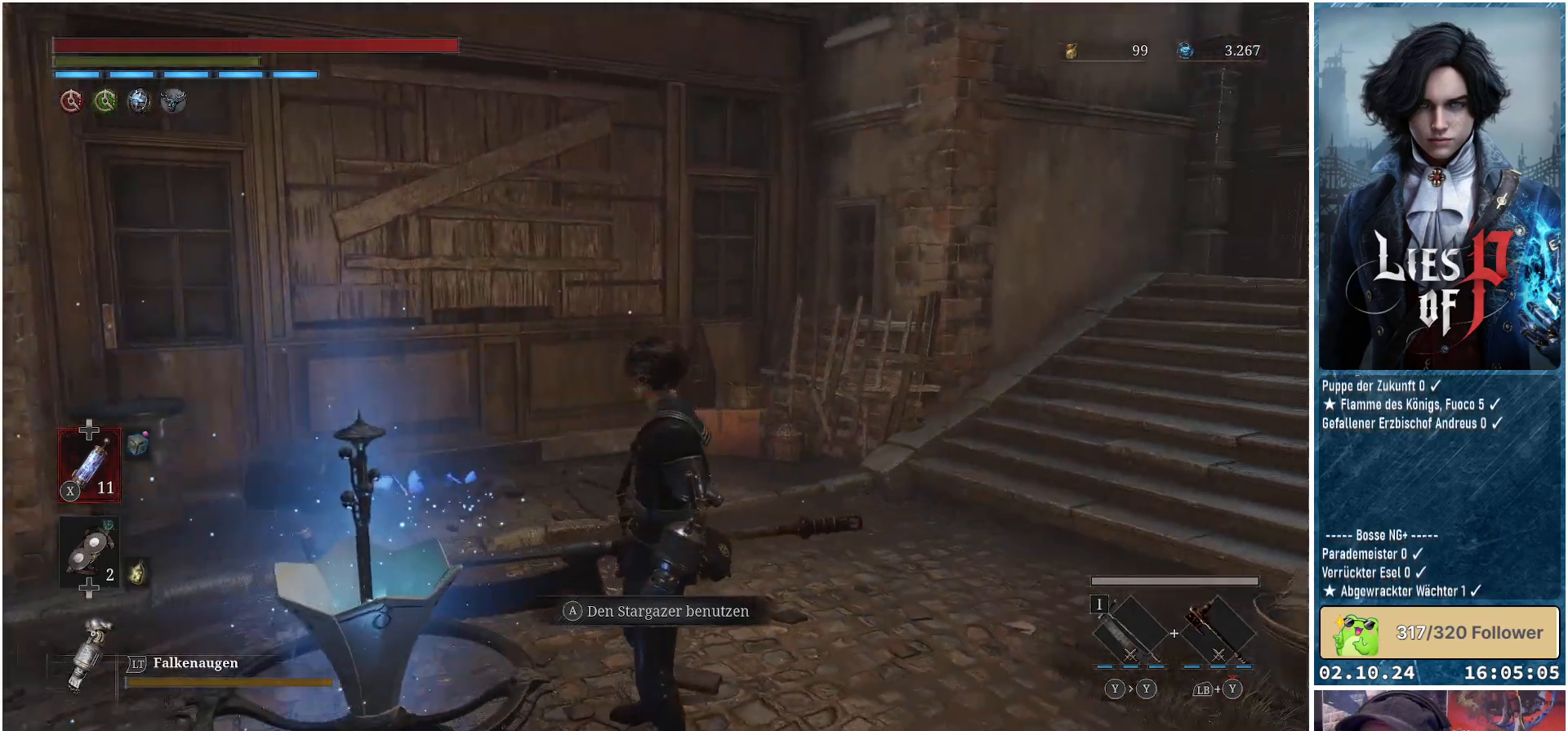
{"buttons": [], "left_stick": "up", "right_stick": "center", "events": [[233, "right_stick", "center"]]}
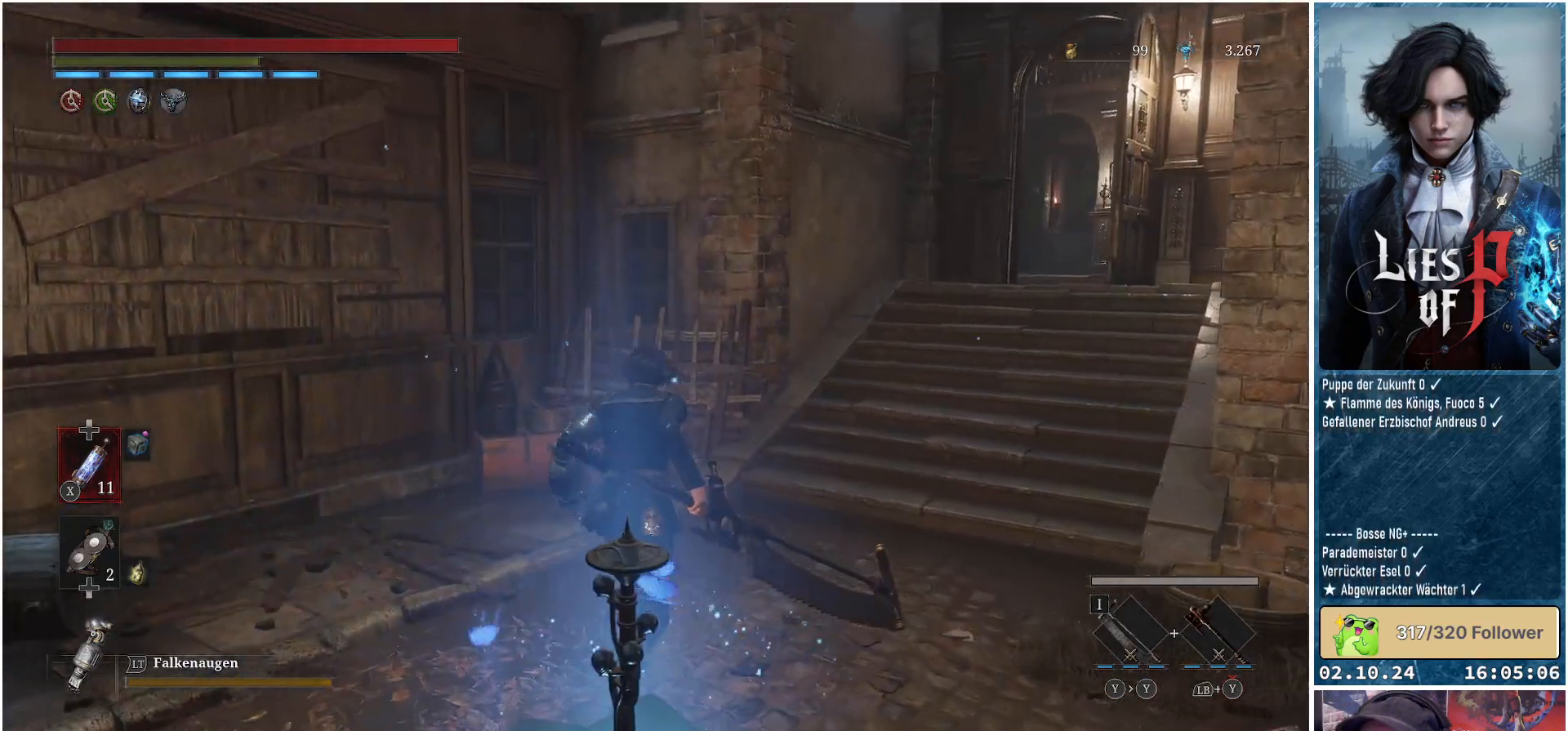
{"buttons": ["B"], "left_stick": "up-right", "right_stick": "center", "events": [[267, "B", "down"], [367, "left_stick", "up-right"]]}
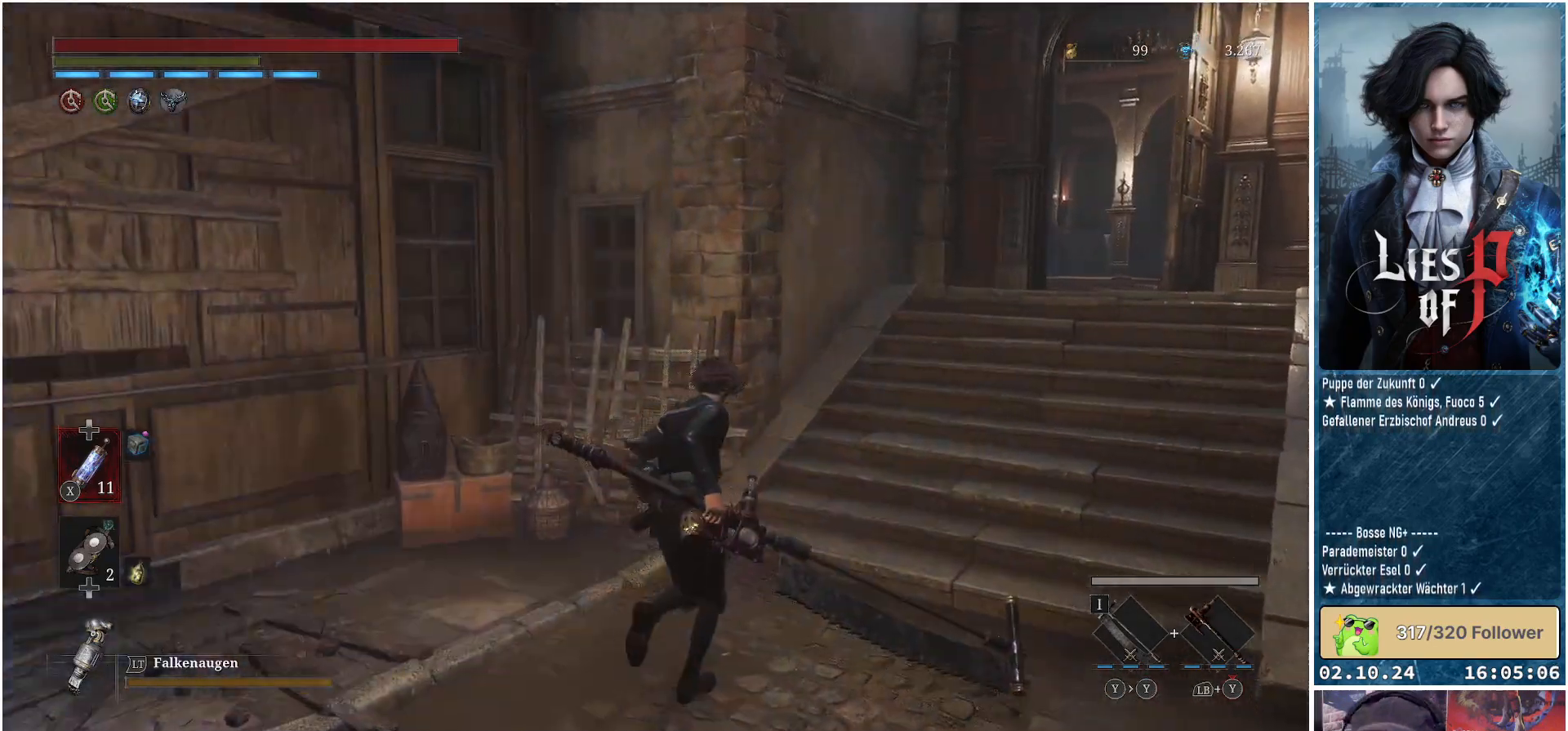
{"buttons": ["B"], "left_stick": "up-right", "right_stick": "center", "events": []}
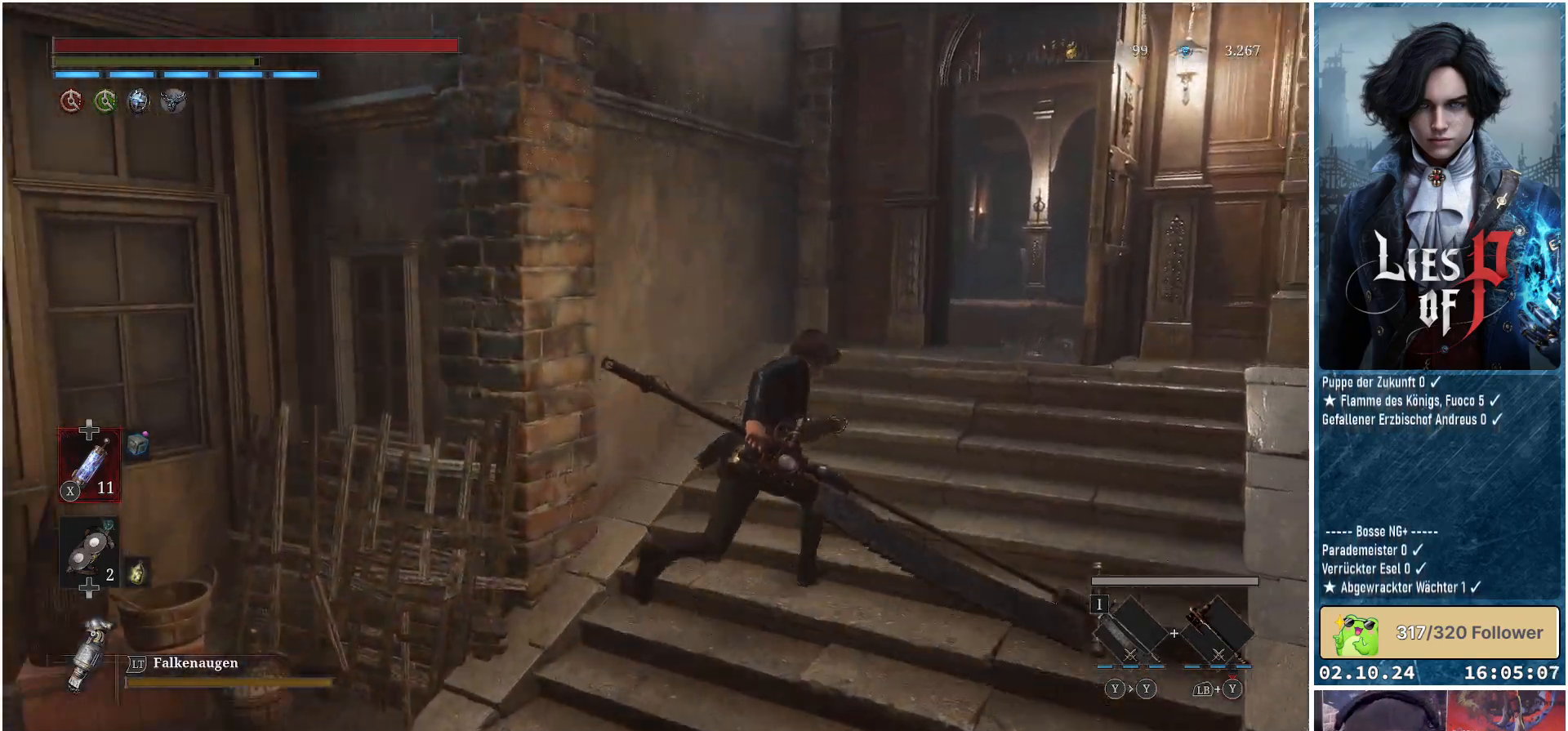
{"buttons": ["B"], "left_stick": "up", "right_stick": "center", "events": [[350, "left_stick", "up"]]}
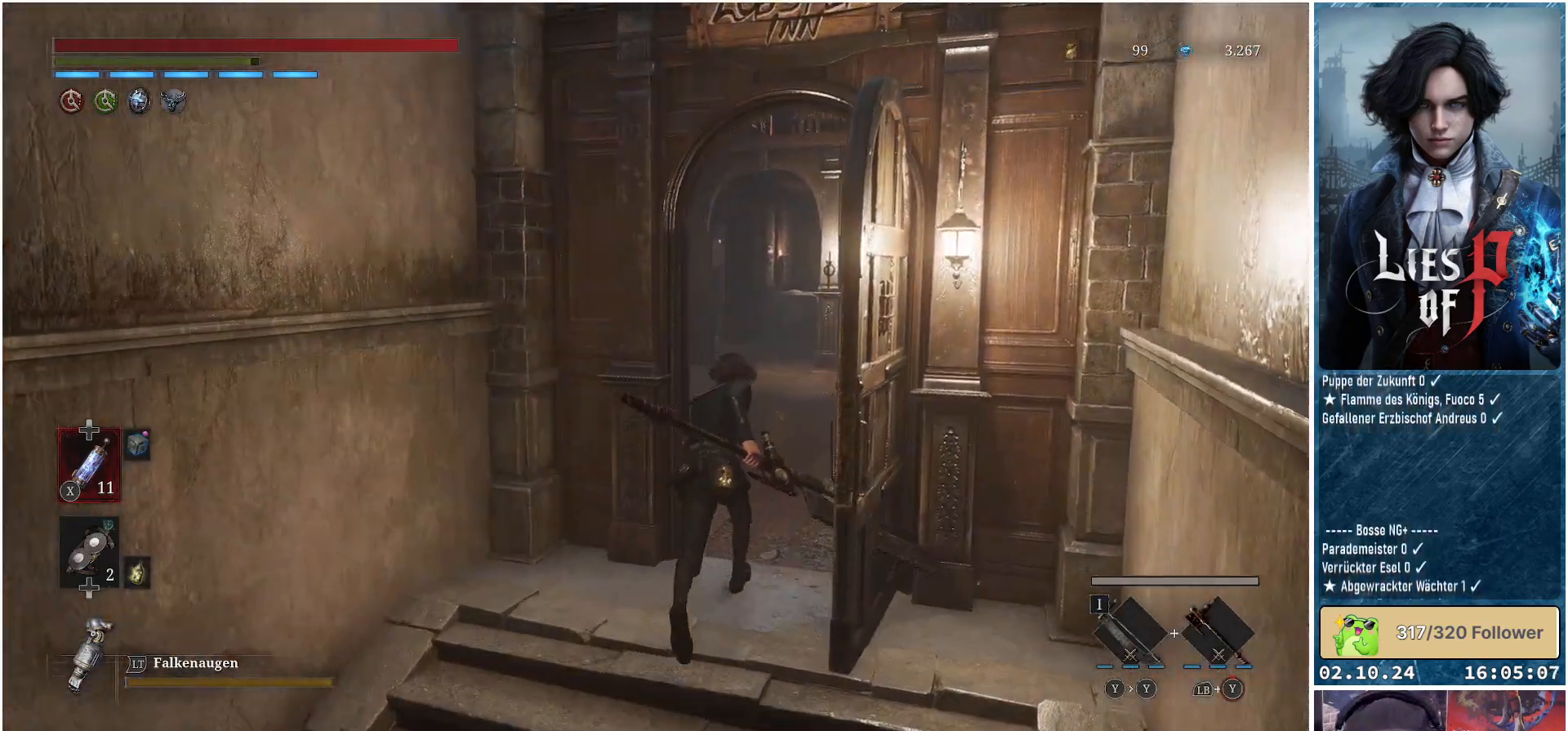
{"buttons": ["B"], "left_stick": "up", "right_stick": "center", "events": []}